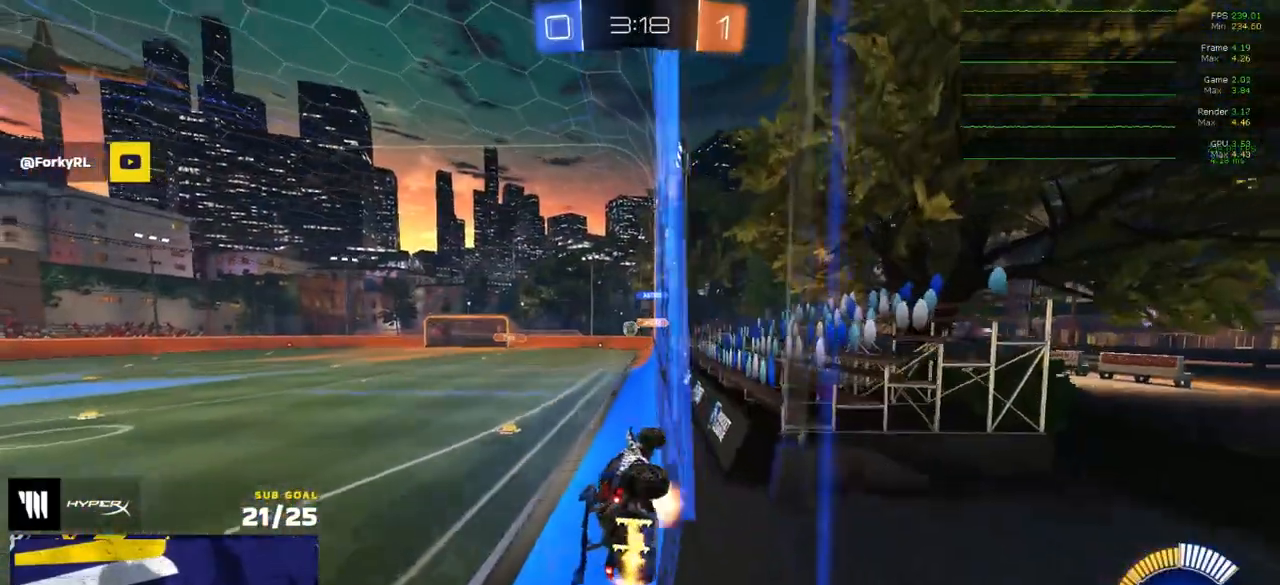
Gameplay with a controller (Xbox layout); each line is a JSON object with the inputs held at the frame after it. "events" lists button and stick changes between this image and that frame as [ms after this image, input, new state], when the widget could be followed in between.
{"buttons": ["A", "R2", "L3"], "left_stick": "down", "right_stick": "center", "events": [[50, "A", "up"], [100, "A", "down"], [150, "left_stick", "left"], [183, "A", "up"], [300, "left_stick", "down-left"], [433, "A", "down"], [467, "L3", "down"], [467, "left_stick", "down"]]}
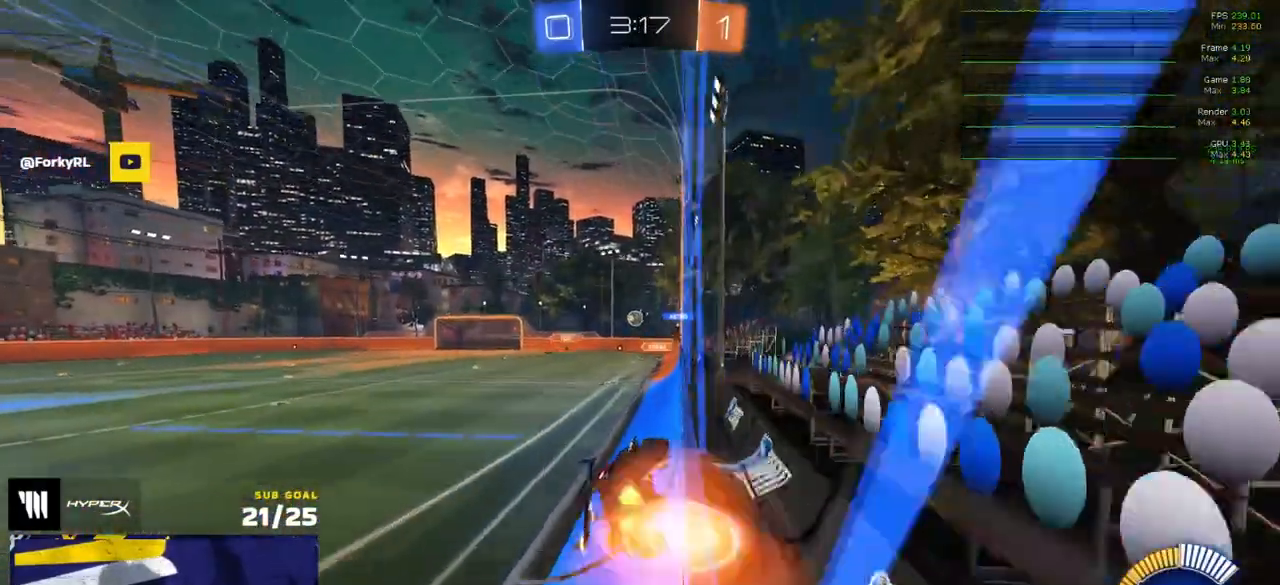
{"buttons": ["L2"], "left_stick": "up", "right_stick": "center", "events": [[17, "A", "up"], [250, "L3", "up"], [283, "R2", "up"], [300, "left_stick", "up-right"], [433, "L2", "down"], [433, "left_stick", "up"], [467, "A", "down"], [483, "A", "up"]]}
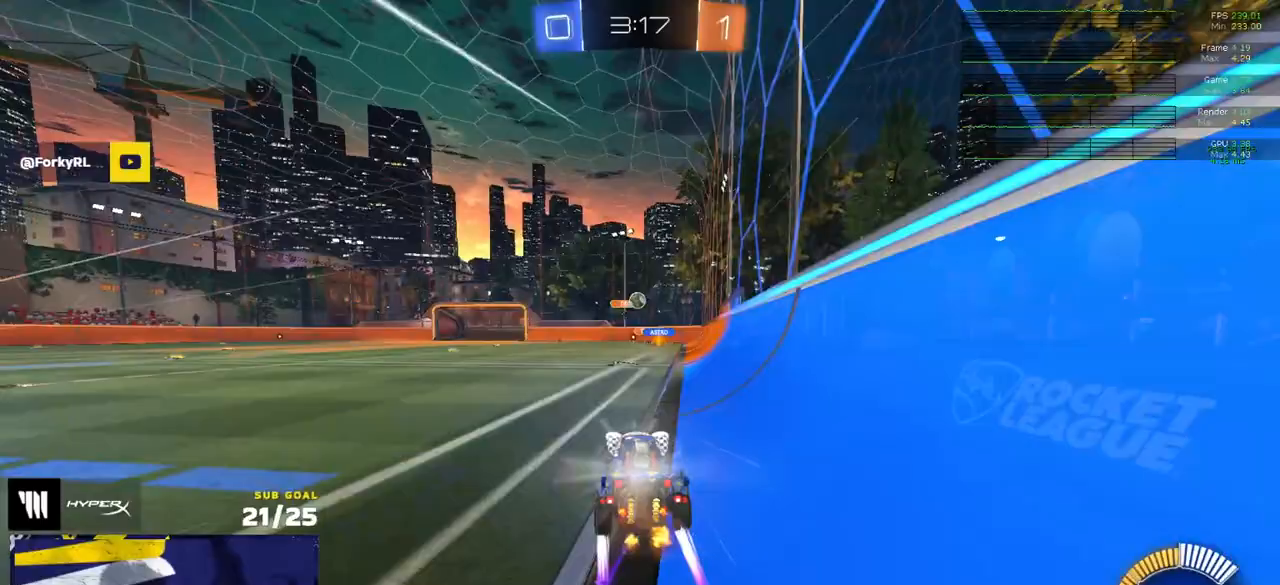
{"buttons": ["X", "R2"], "left_stick": "right", "right_stick": "center", "events": [[83, "left_stick", "right"], [217, "R2", "down"], [217, "X", "down"], [233, "L2", "up"], [317, "X", "up"], [383, "L2", "down"], [467, "L2", "up"], [467, "X", "down"]]}
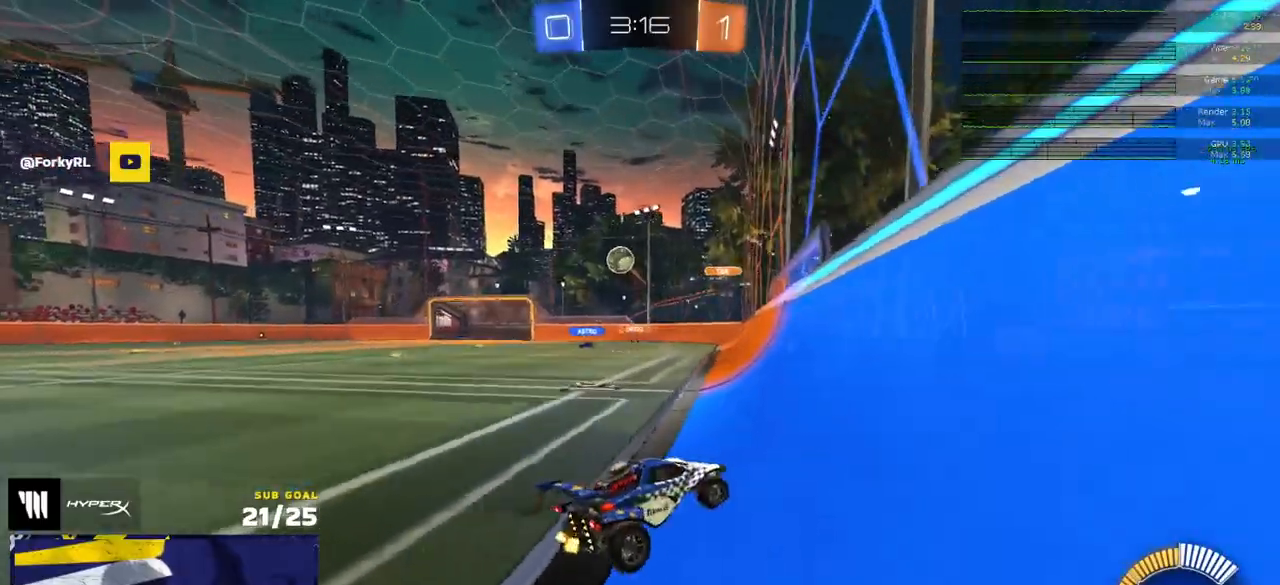
{"buttons": ["R2"], "left_stick": "right", "right_stick": "center", "events": [[17, "L2", "down"], [33, "R2", "up"], [33, "X", "up"], [100, "L2", "up"], [117, "R2", "down"], [133, "X", "down"], [217, "X", "up"]]}
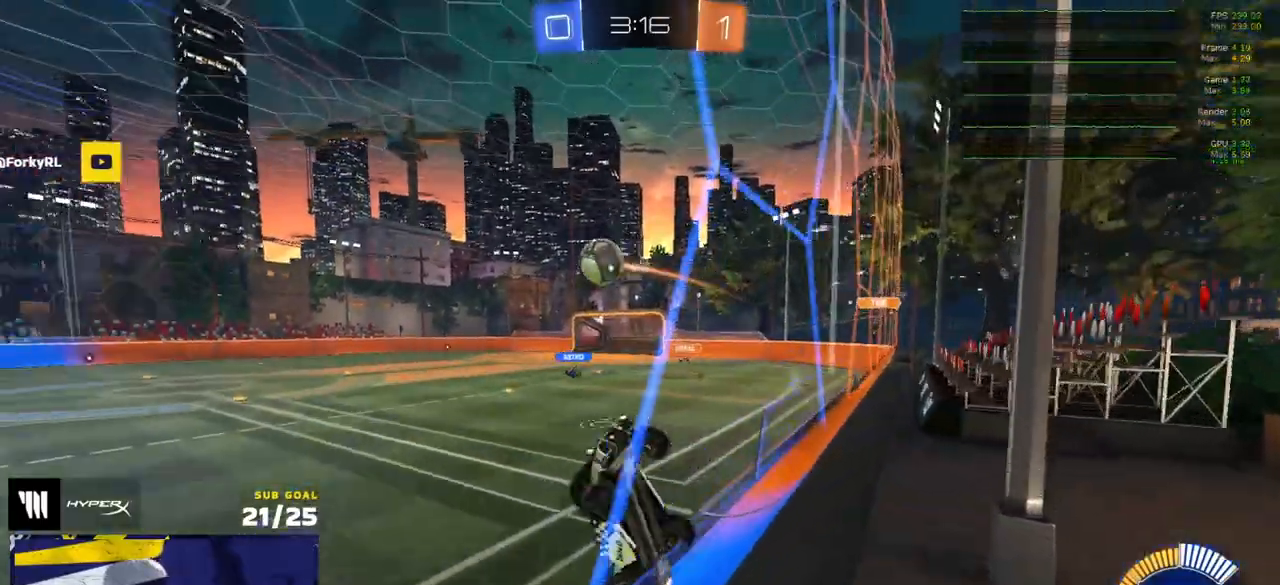
{"buttons": ["L1", "R1"], "left_stick": "up-right", "right_stick": "center", "events": [[150, "R1", "down"], [333, "left_stick", "down-right"], [400, "R2", "up"], [433, "A", "down"], [467, "L1", "down"], [483, "left_stick", "up-right"], [500, "A", "up"]]}
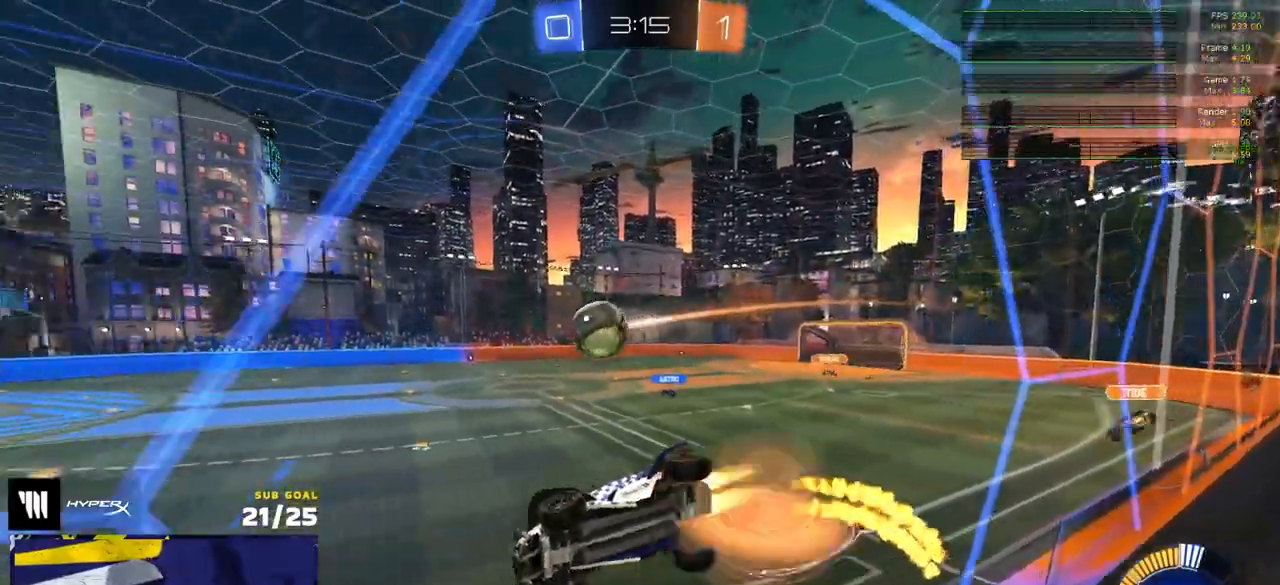
{"buttons": [], "left_stick": "down", "right_stick": "center", "events": [[67, "A", "down"], [83, "L3", "down"], [117, "left_stick", "down"], [133, "L3", "up"], [167, "A", "up"], [167, "L1", "up"], [200, "R1", "up"]]}
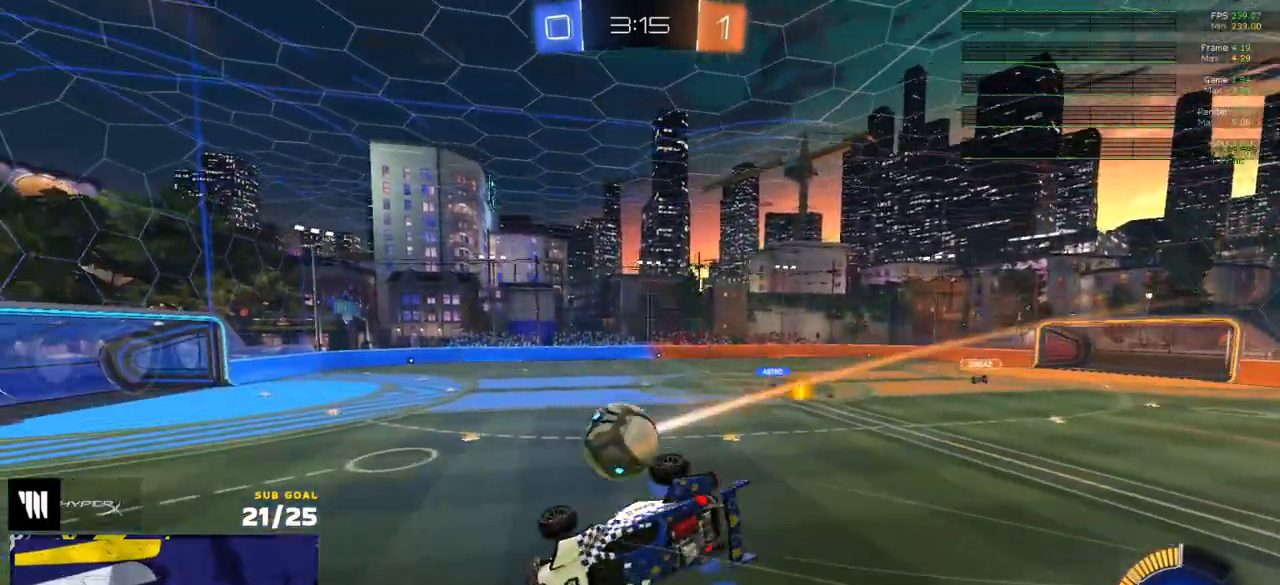
{"buttons": [], "left_stick": "center", "right_stick": "center", "events": [[417, "left_stick", "right"], [500, "left_stick", "center"]]}
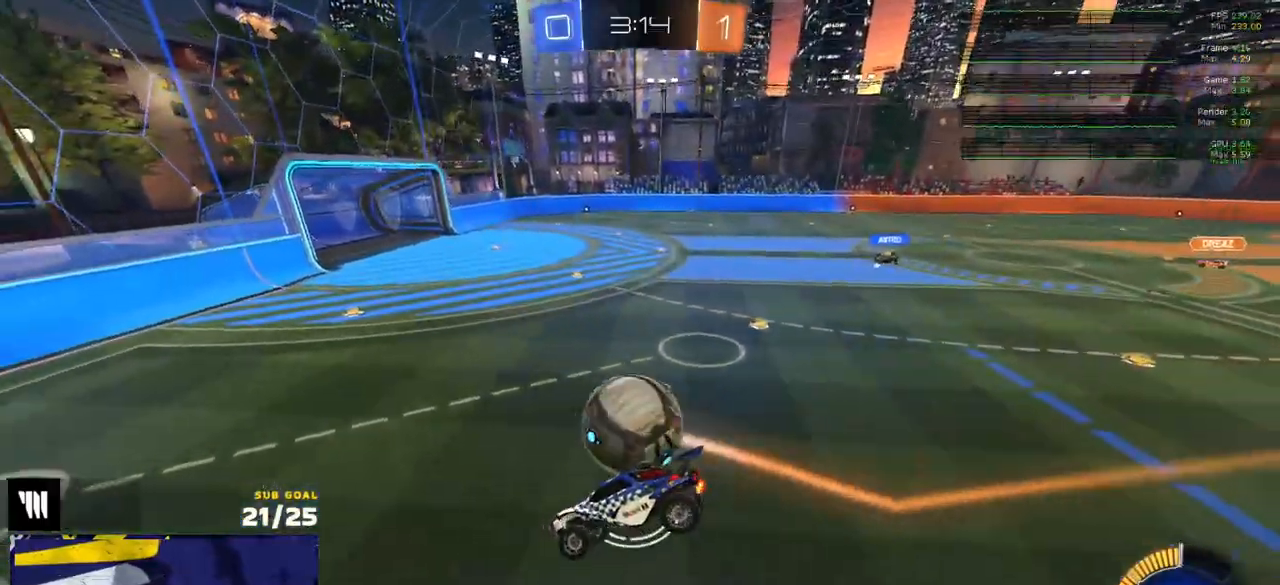
{"buttons": ["X", "R2"], "left_stick": "down-right", "right_stick": "center", "events": [[167, "R2", "down"], [183, "left_stick", "down-left"], [250, "L1", "down"], [317, "R1", "down"], [333, "L1", "up"], [350, "left_stick", "down-right"], [450, "X", "down"], [483, "R1", "up"]]}
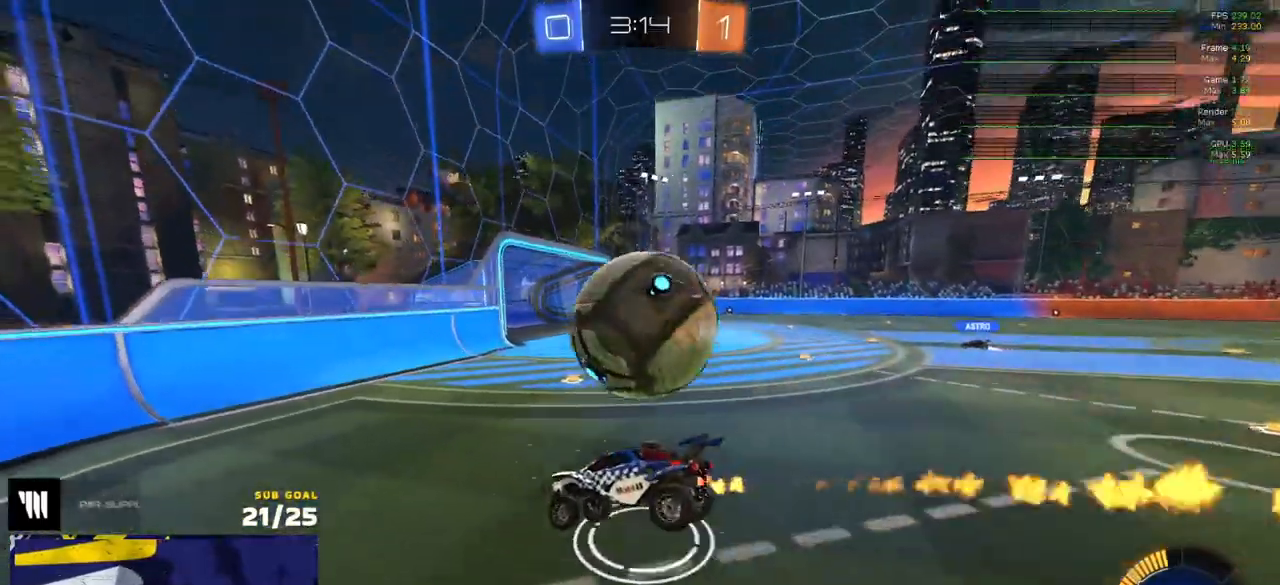
{"buttons": ["R1", "R2"], "left_stick": "right", "right_stick": "center", "events": [[33, "R1", "down"], [50, "left_stick", "right"], [83, "R1", "up"], [100, "X", "up"], [217, "R1", "down"], [267, "left_stick", "up"], [317, "left_stick", "left"], [383, "R1", "up"], [383, "left_stick", "down"], [417, "R1", "down"], [433, "left_stick", "right"]]}
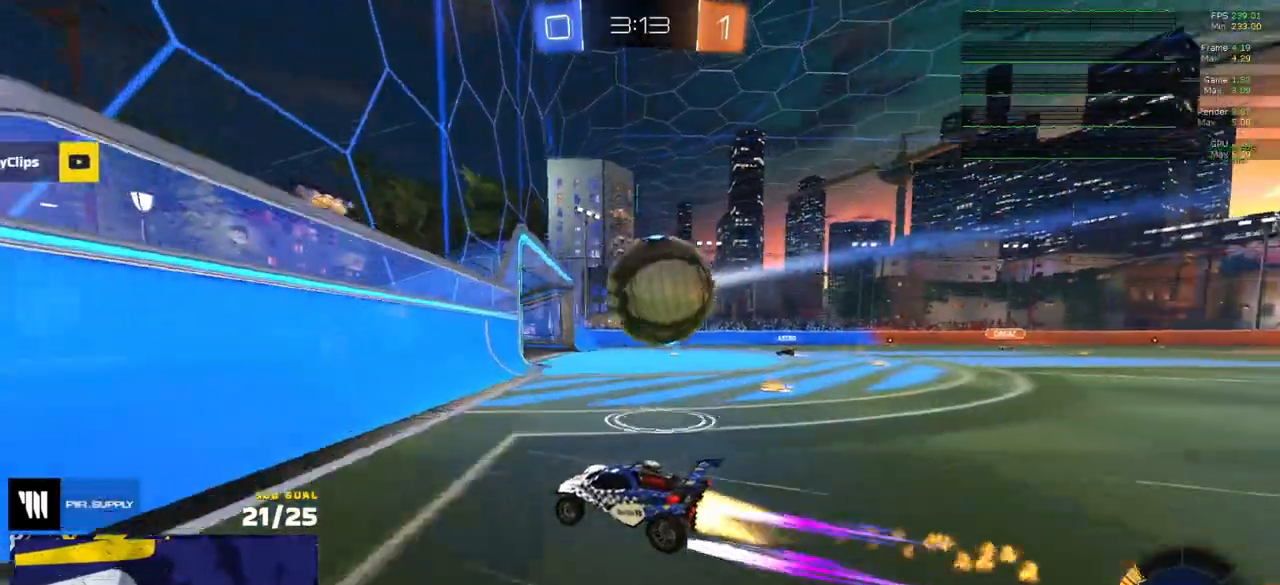
{"buttons": ["L2"], "left_stick": "left", "right_stick": "center", "events": [[17, "R1", "up"], [17, "R2", "up"], [67, "R2", "down"], [200, "R1", "down"], [217, "A", "down"], [217, "R2", "up"], [317, "A", "up"], [350, "R1", "up"], [350, "left_stick", "left"], [417, "L2", "down"]]}
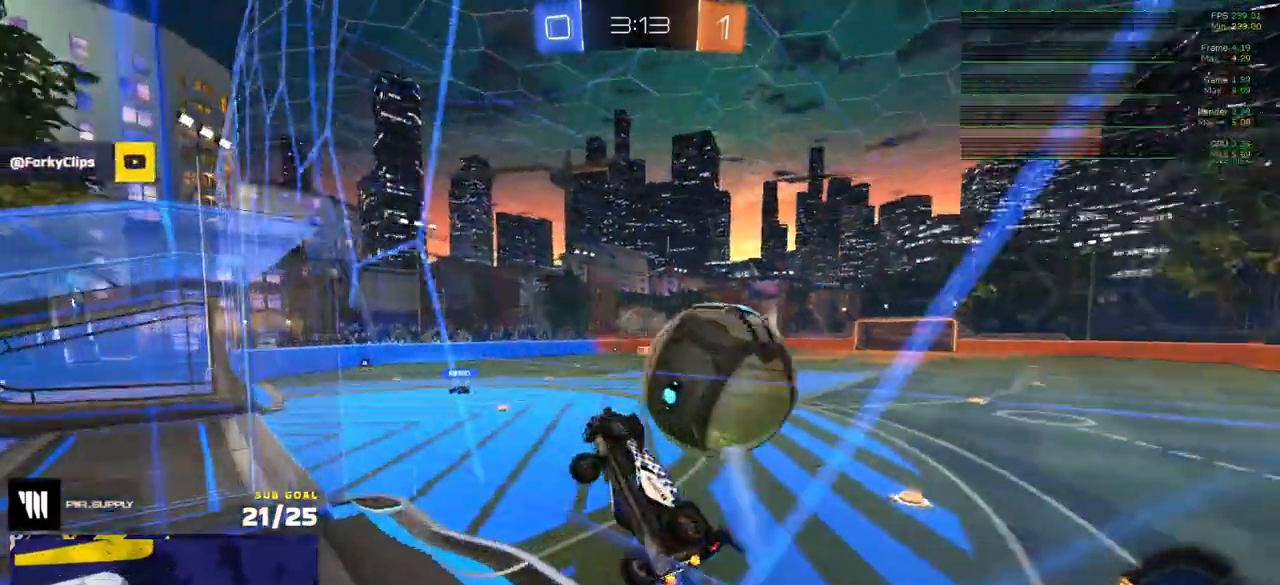
{"buttons": [], "left_stick": "down-left", "right_stick": "center", "events": [[100, "left_stick", "center"], [117, "R2", "down"], [133, "L2", "up"], [217, "A", "down"], [283, "left_stick", "down"], [433, "R2", "up"], [467, "A", "up"], [467, "left_stick", "down-left"]]}
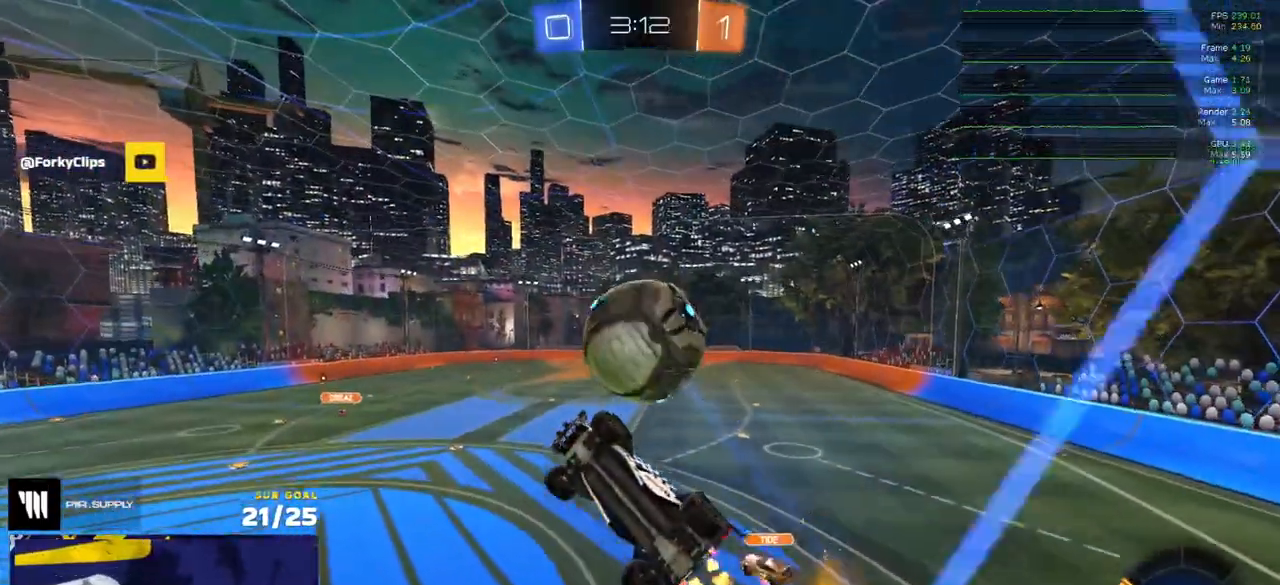
{"buttons": ["R1"], "left_stick": "up", "right_stick": "center", "events": [[67, "L3", "down"], [117, "left_stick", "up-left"], [417, "L3", "up"], [417, "R1", "down"], [467, "left_stick", "up"]]}
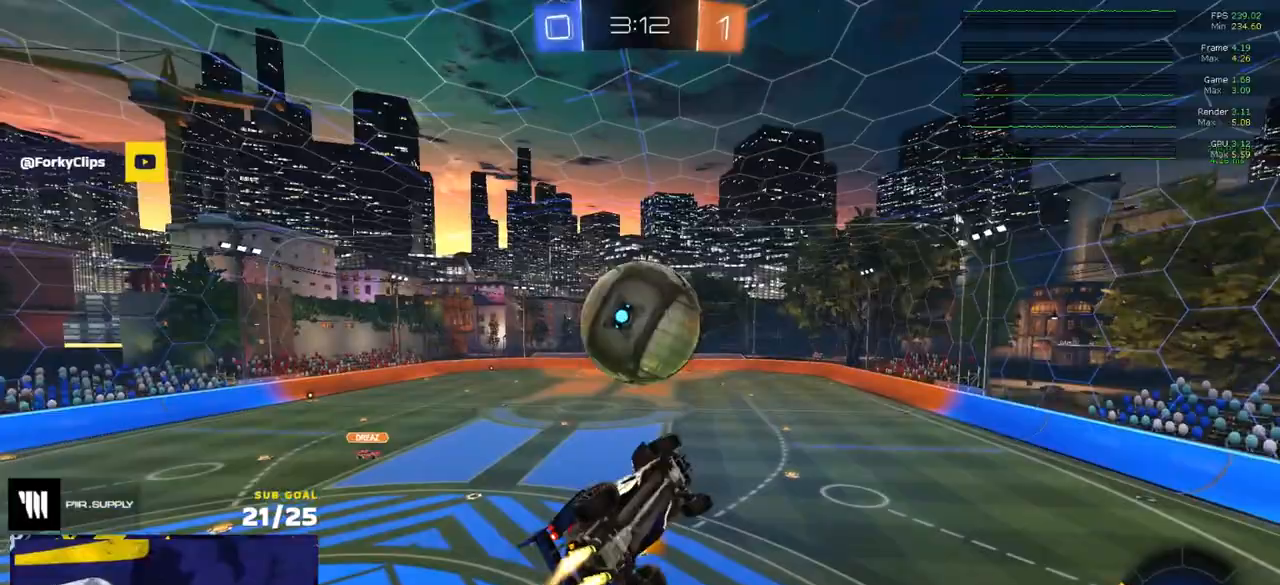
{"buttons": [], "left_stick": "down", "right_stick": "center", "events": [[83, "left_stick", "up-left"], [100, "R1", "up"], [283, "left_stick", "center"], [433, "left_stick", "down"]]}
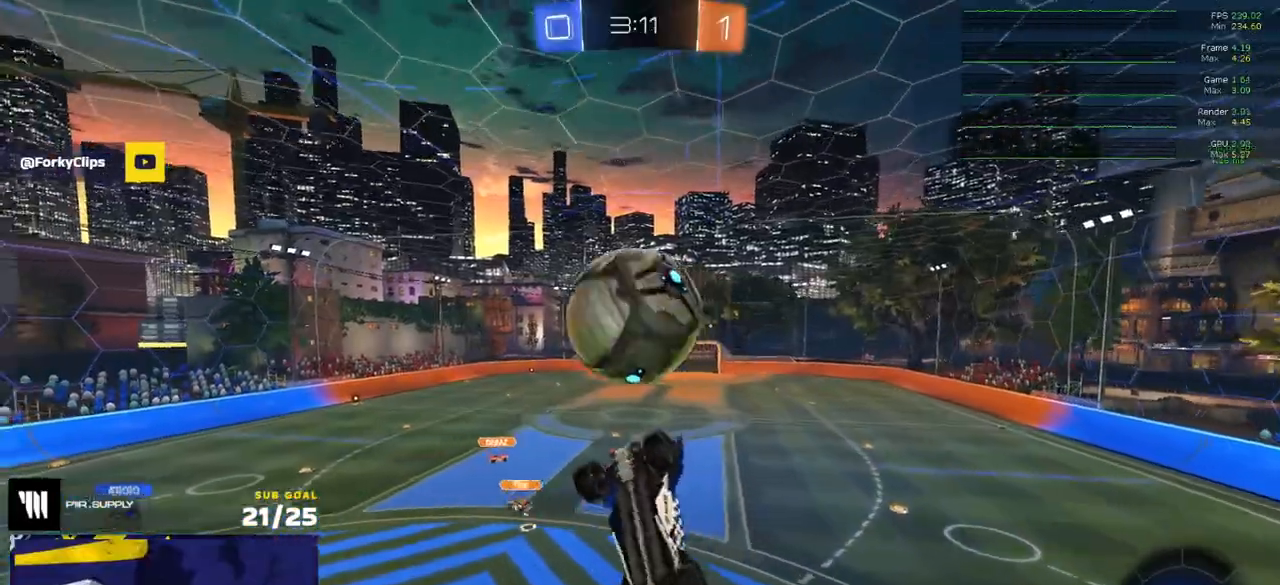
{"buttons": ["L1"], "left_stick": "up-left", "right_stick": "center", "events": [[33, "A", "down"], [200, "A", "up"], [283, "left_stick", "down-left"], [383, "L1", "down"], [383, "left_stick", "up-left"]]}
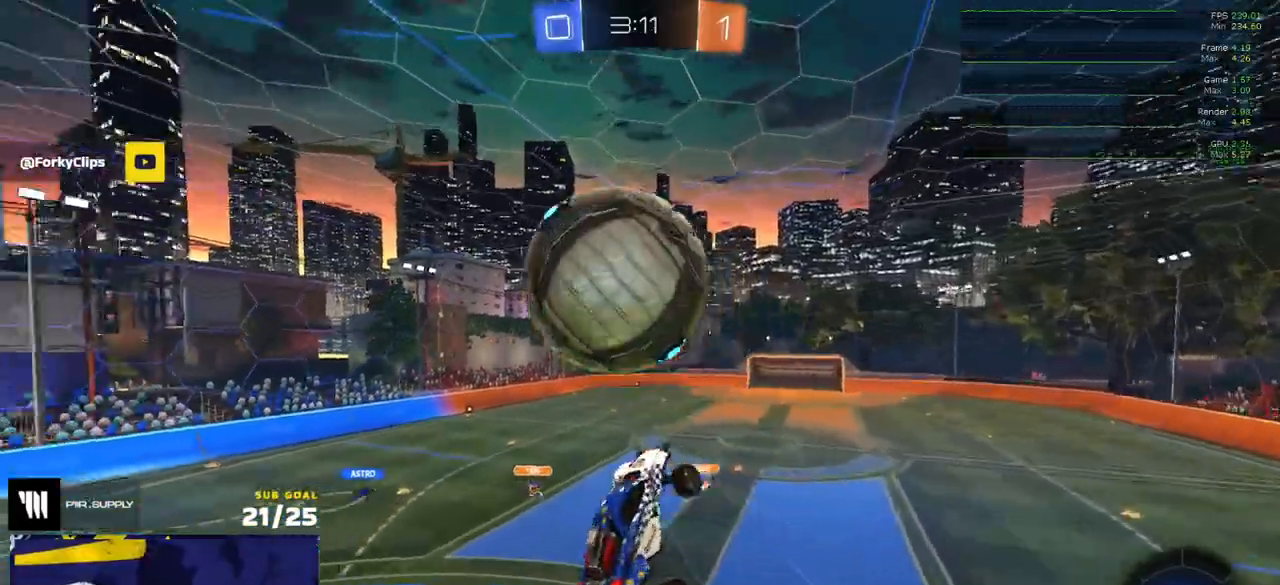
{"buttons": ["R1", "L3"], "left_stick": "up-right", "right_stick": "center", "events": [[33, "R1", "down"], [50, "L3", "down"], [100, "L1", "up"], [100, "left_stick", "up"], [333, "left_stick", "up-right"]]}
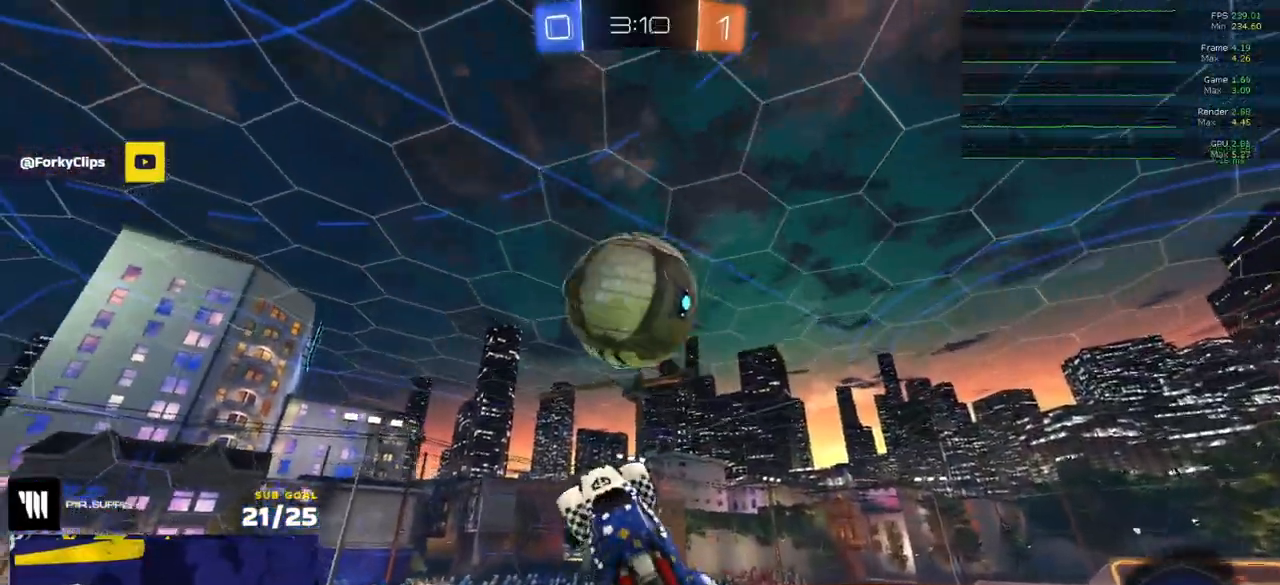
{"buttons": ["R1"], "left_stick": "center", "right_stick": "center", "events": [[33, "Y", "down"], [33, "left_stick", "center"], [150, "Y", "up"], [167, "left_stick", "down-right"], [367, "R1", "up"], [400, "L3", "up"], [450, "left_stick", "center"], [483, "R1", "down"]]}
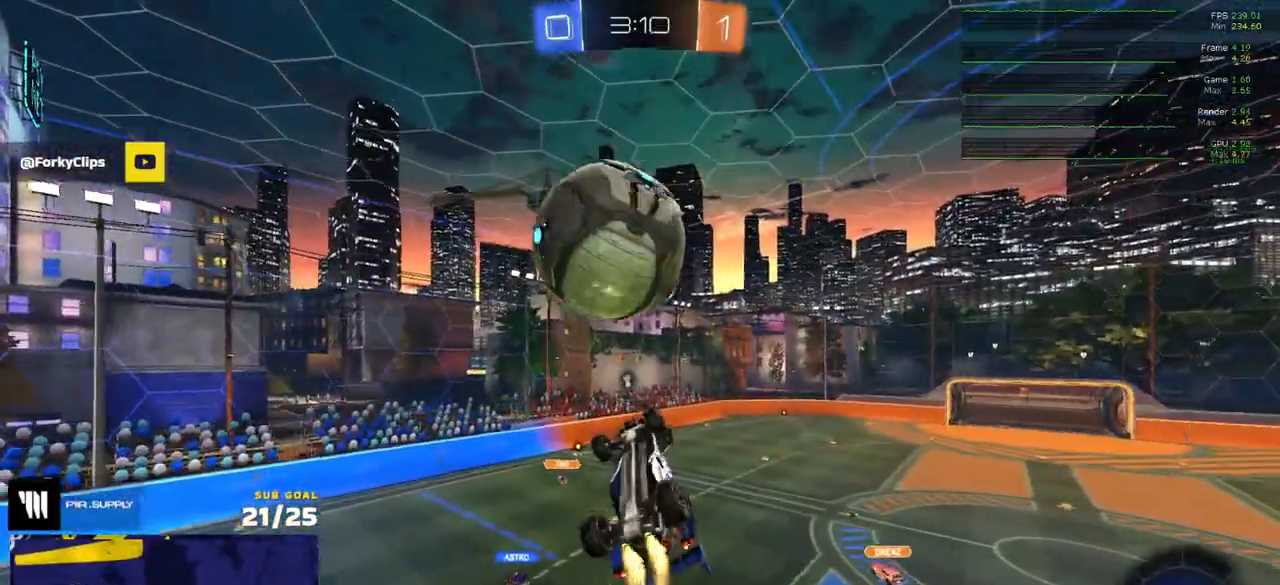
{"buttons": ["L1"], "left_stick": "up-right", "right_stick": "center", "events": [[33, "R1", "up"], [83, "left_stick", "down"], [167, "left_stick", "down-left"], [250, "L3", "down"], [317, "L3", "up"], [333, "left_stick", "up"], [367, "R1", "down"], [433, "R1", "up"], [450, "L1", "down"], [467, "left_stick", "up-right"]]}
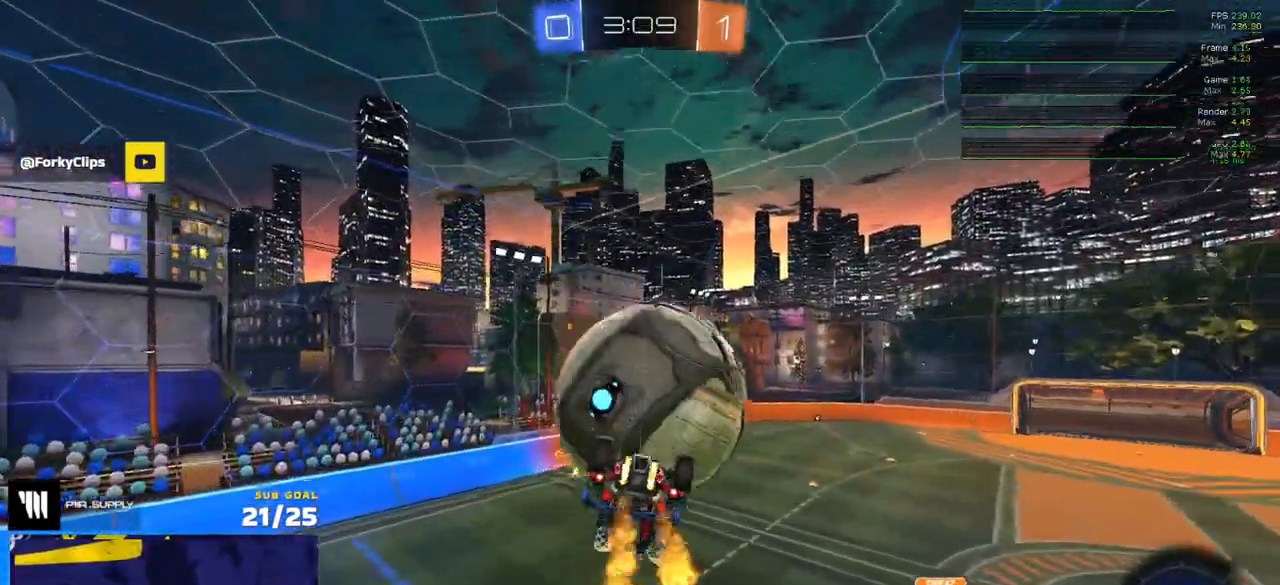
{"buttons": ["L3"], "left_stick": "down", "right_stick": "center", "events": [[17, "A", "down"], [17, "R1", "down"], [67, "A", "up"], [133, "A", "down"], [200, "A", "up"], [200, "R1", "up"], [233, "L3", "down"], [267, "A", "down"], [283, "left_stick", "down-right"], [333, "A", "up"], [350, "left_stick", "down"], [367, "L1", "up"]]}
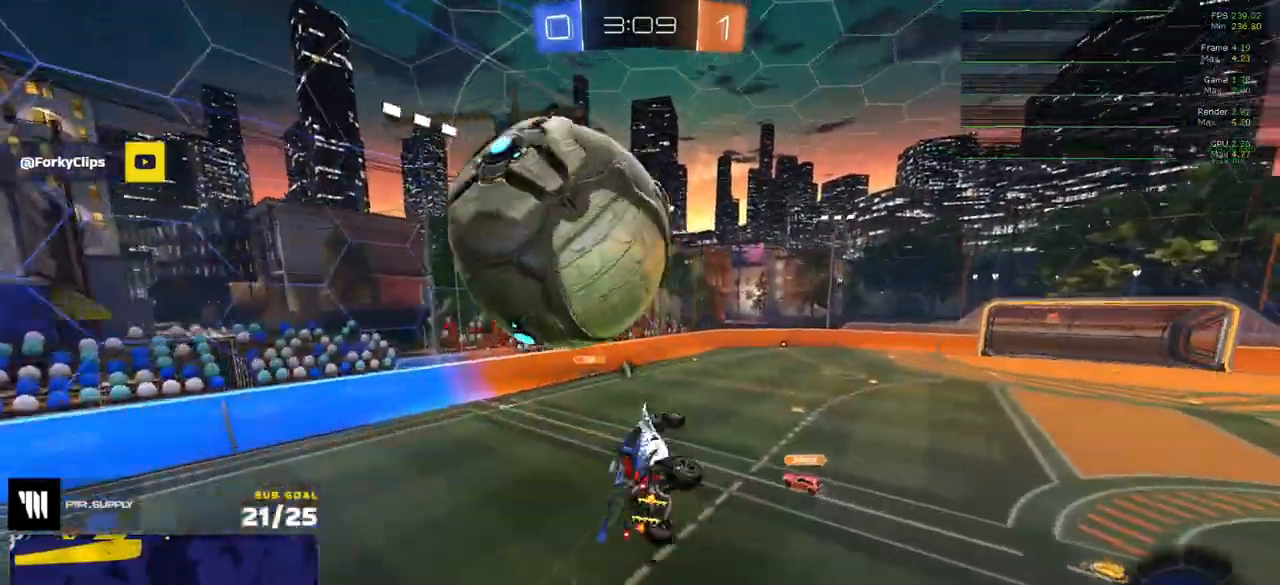
{"buttons": ["Y"], "left_stick": "down-right", "right_stick": "center", "events": [[67, "L3", "up"], [150, "left_stick", "center"], [333, "left_stick", "down-right"], [483, "Y", "down"]]}
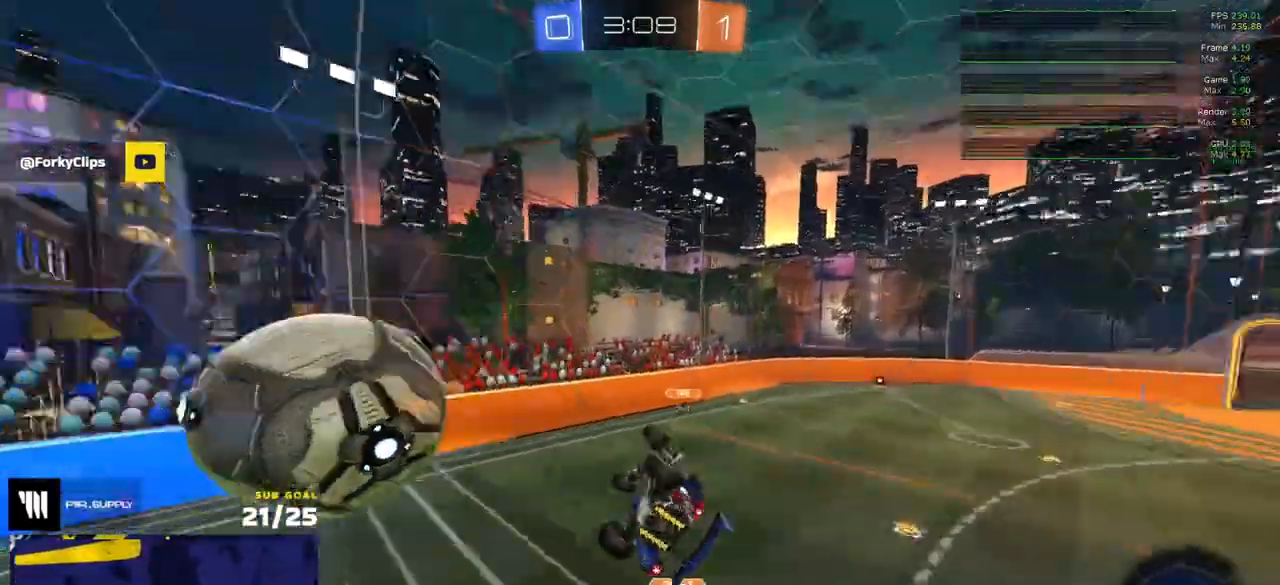
{"buttons": ["R2", "L3"], "left_stick": "right", "right_stick": "center", "events": [[33, "L3", "down"], [67, "Y", "up"], [100, "left_stick", "down-left"], [250, "left_stick", "up-left"], [400, "left_stick", "up-right"], [450, "R2", "down"], [450, "left_stick", "right"]]}
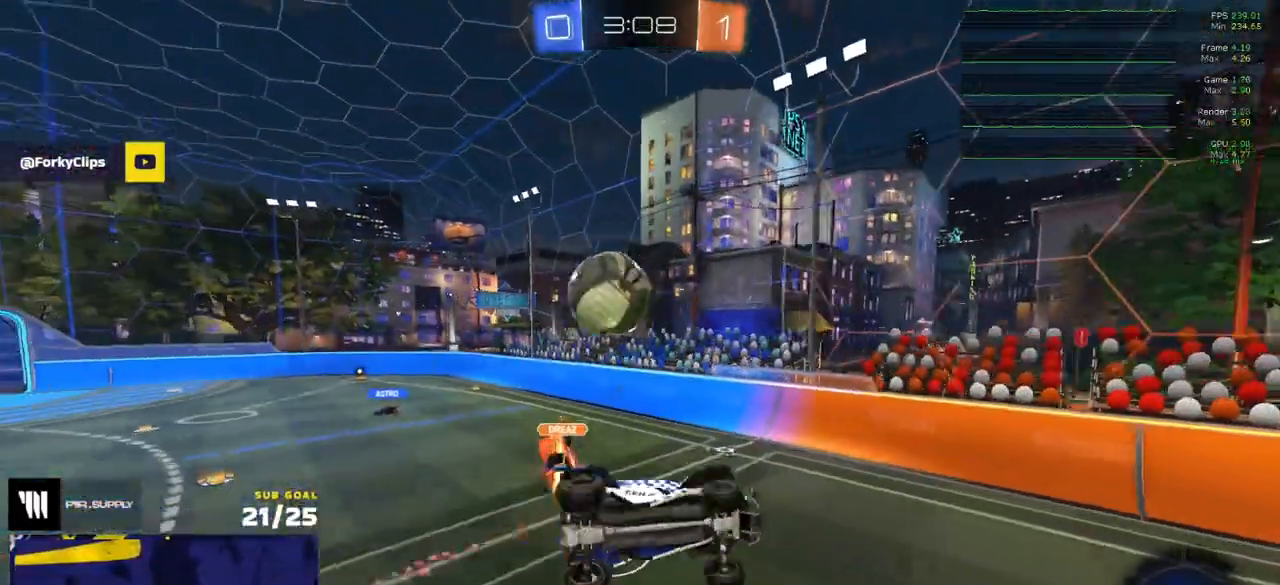
{"buttons": ["R1", "R2"], "left_stick": "center", "right_stick": "center", "events": [[67, "left_stick", "center"], [83, "L3", "up"], [183, "Y", "down"], [200, "left_stick", "down"], [250, "Y", "up"], [467, "left_stick", "center"], [483, "R1", "down"]]}
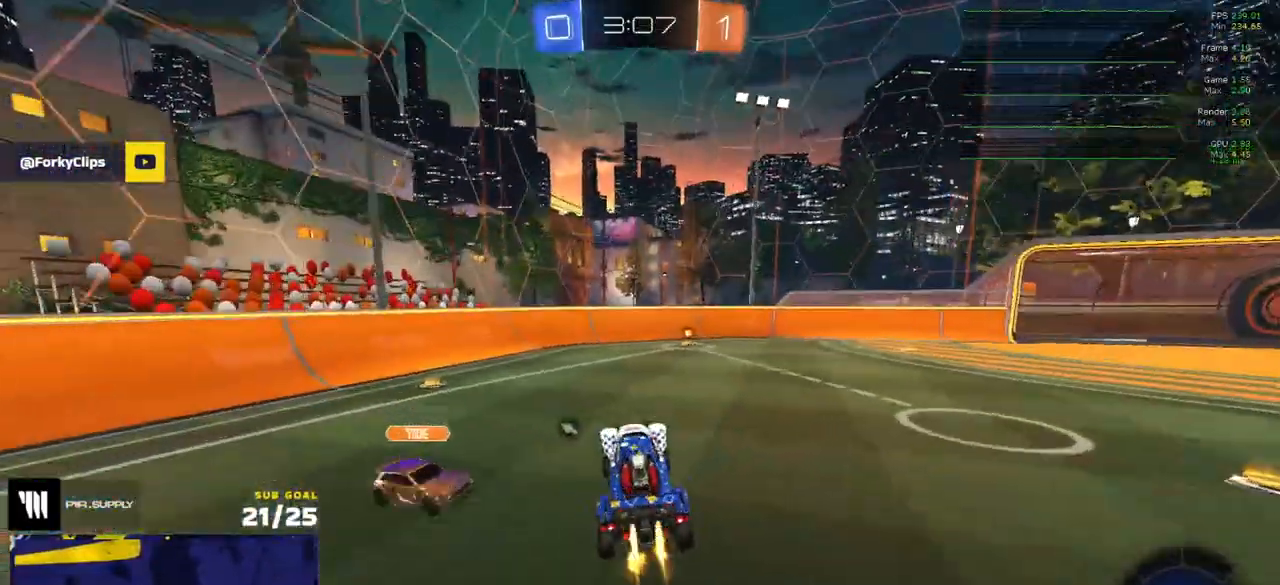
{"buttons": ["R2"], "left_stick": "center", "right_stick": "center", "events": [[367, "Y", "down"], [400, "R1", "up"], [433, "Y", "up"]]}
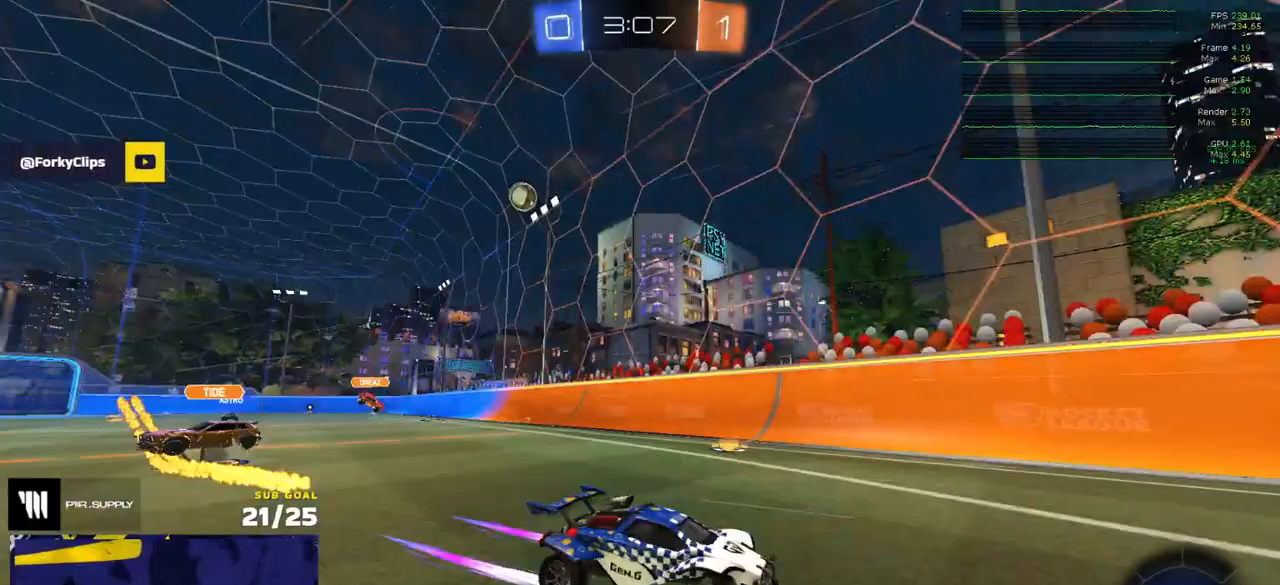
{"buttons": ["R1"], "left_stick": "right", "right_stick": "center", "events": [[117, "left_stick", "right"], [133, "X", "down"], [300, "X", "up"], [400, "R1", "down"], [483, "R2", "up"]]}
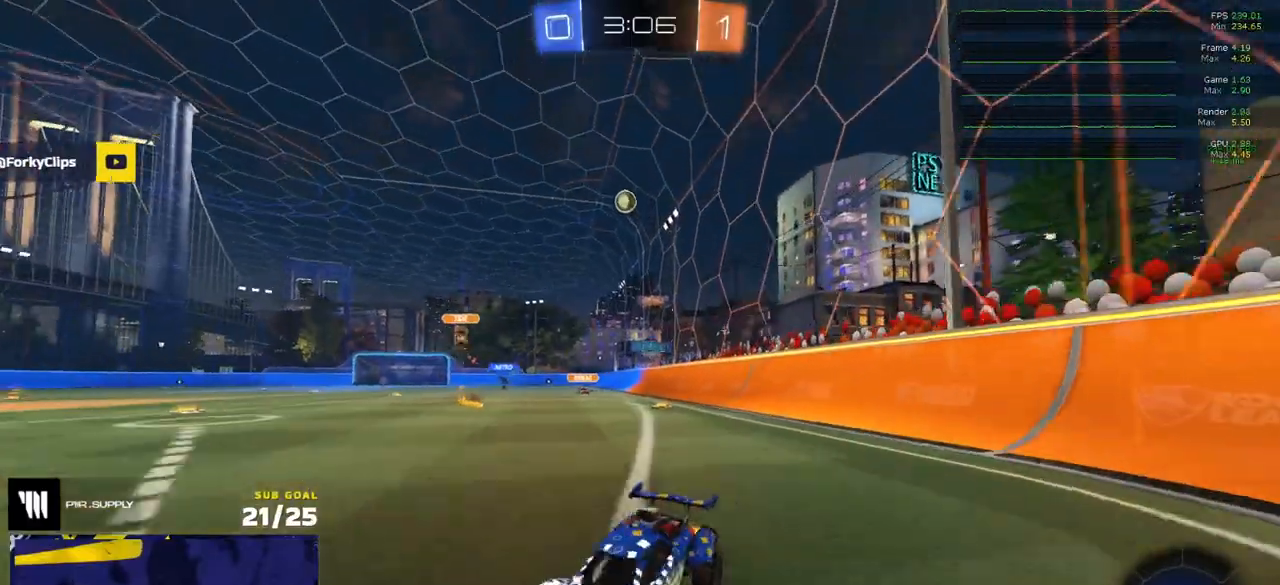
{"buttons": ["R1", "R2"], "left_stick": "right", "right_stick": "center", "events": [[283, "X", "down"], [350, "R2", "down"], [383, "X", "up"]]}
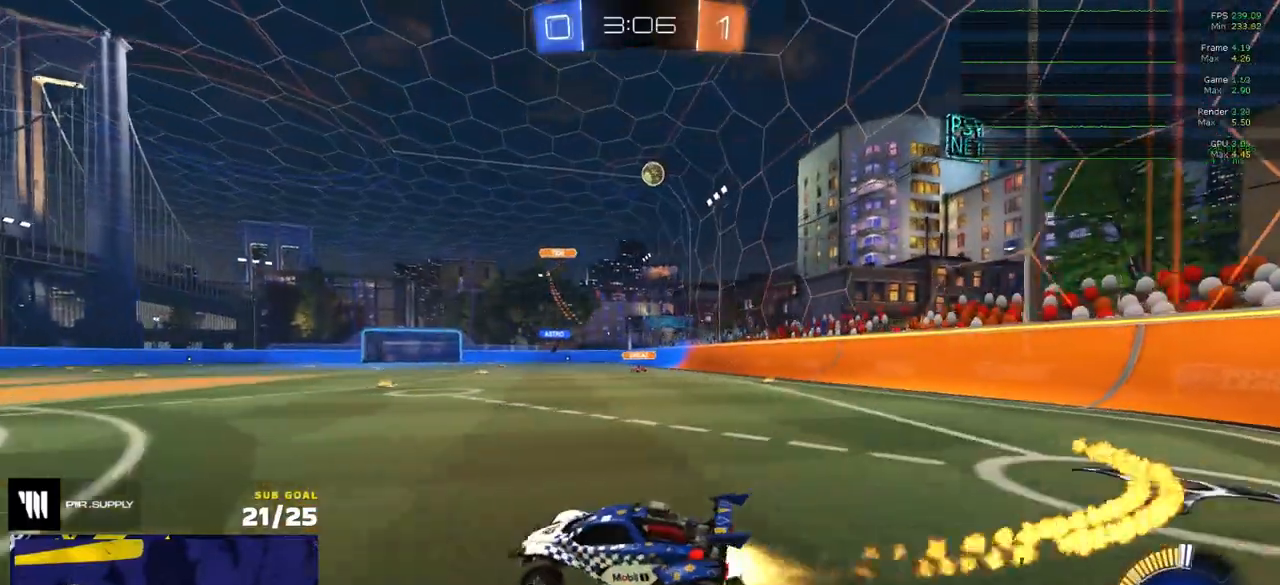
{"buttons": ["L3"], "left_stick": "down-left", "right_stick": "center", "events": [[117, "R2", "up"], [183, "left_stick", "up-right"], [217, "A", "down"], [250, "L3", "down"], [267, "A", "up"], [300, "A", "down"], [317, "R2", "down"], [367, "R1", "up"], [367, "left_stick", "down-left"], [383, "A", "up"], [433, "R2", "up"]]}
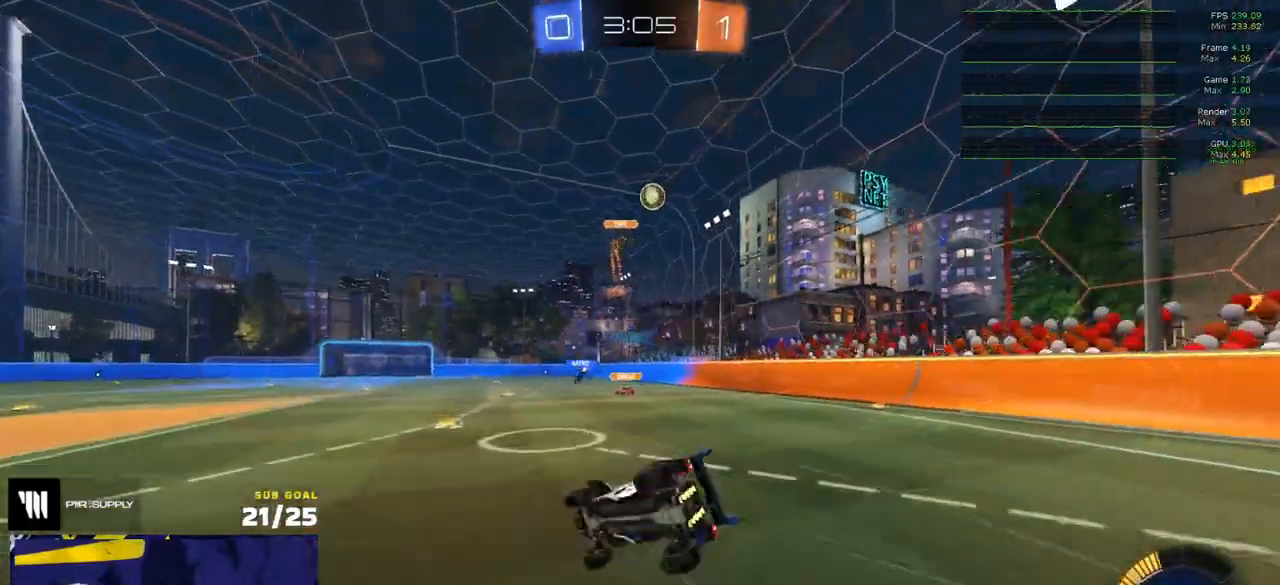
{"buttons": ["R2", "L3"], "left_stick": "down-right", "right_stick": "center", "events": [[100, "left_stick", "down-right"], [467, "R2", "down"]]}
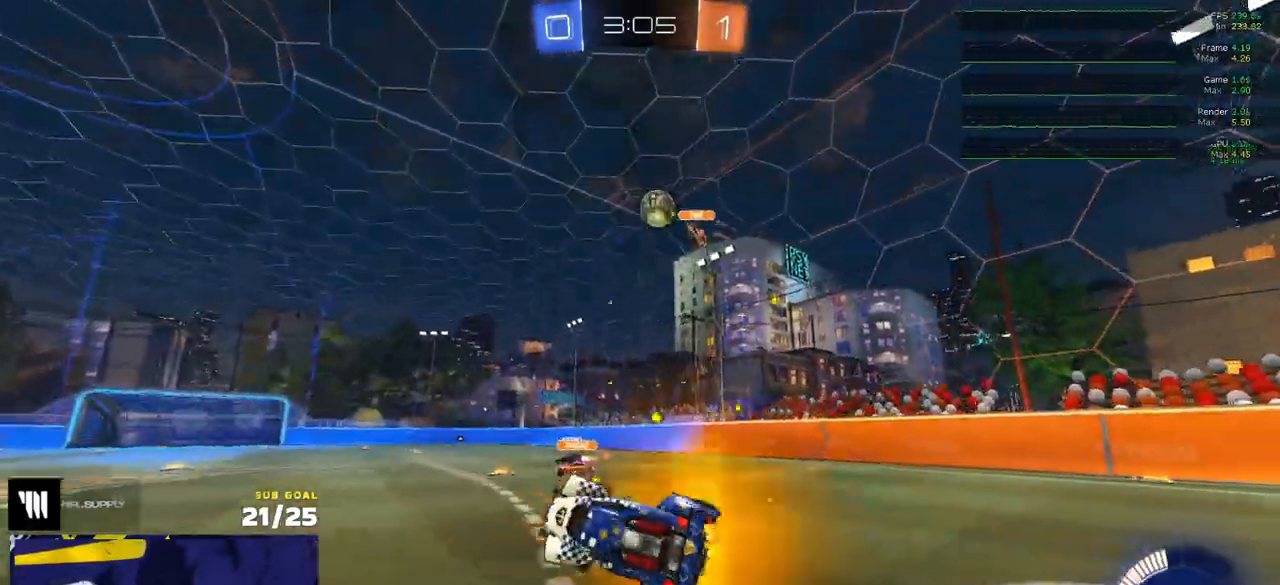
{"buttons": ["R2"], "left_stick": "left", "right_stick": "center", "events": [[33, "left_stick", "down"], [100, "L3", "up"], [150, "left_stick", "center"], [350, "left_stick", "right"], [450, "left_stick", "left"]]}
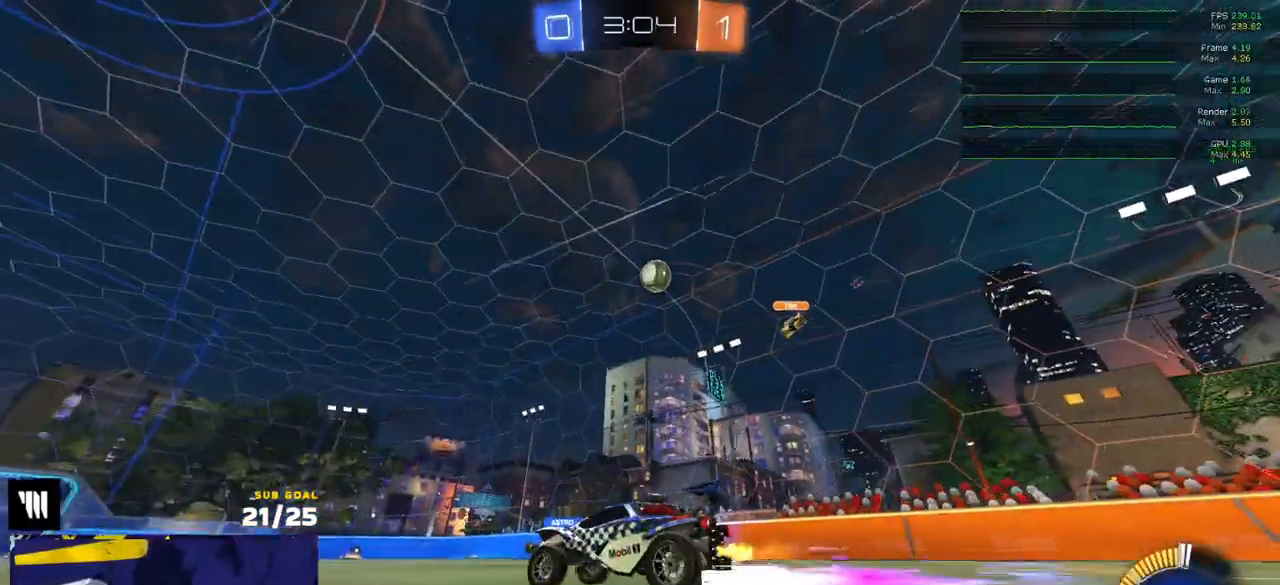
{"buttons": ["R2"], "left_stick": "center", "right_stick": "center", "events": [[100, "left_stick", "center"], [183, "left_stick", "right"], [233, "left_stick", "center"], [383, "left_stick", "left"], [450, "left_stick", "center"]]}
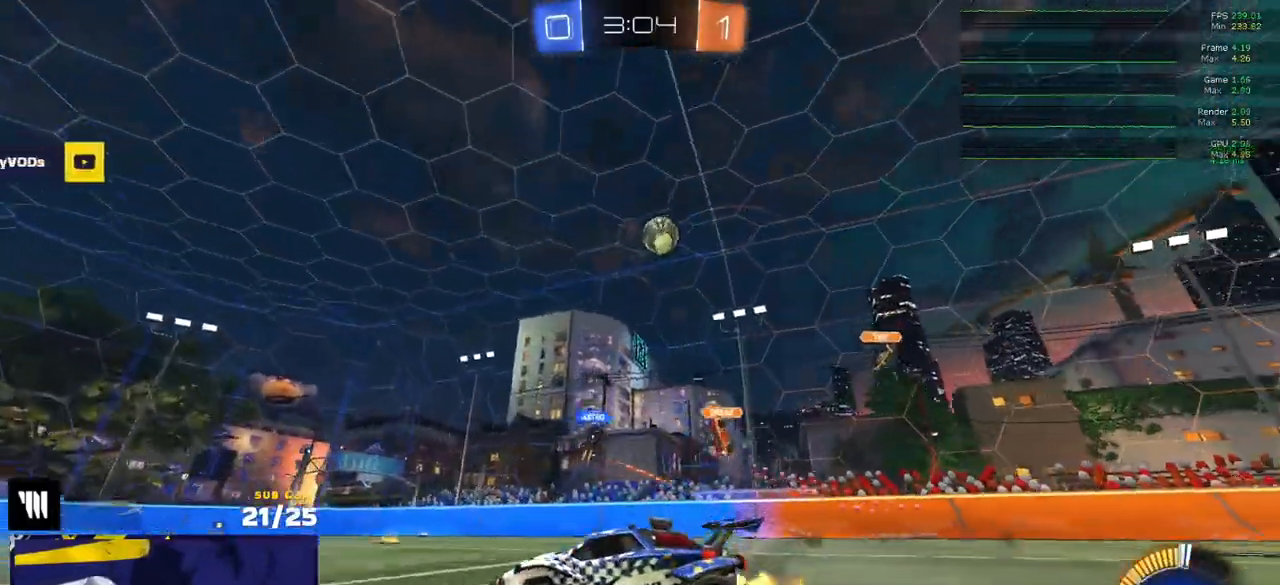
{"buttons": ["R2"], "left_stick": "right", "right_stick": "center", "events": [[467, "left_stick", "right"]]}